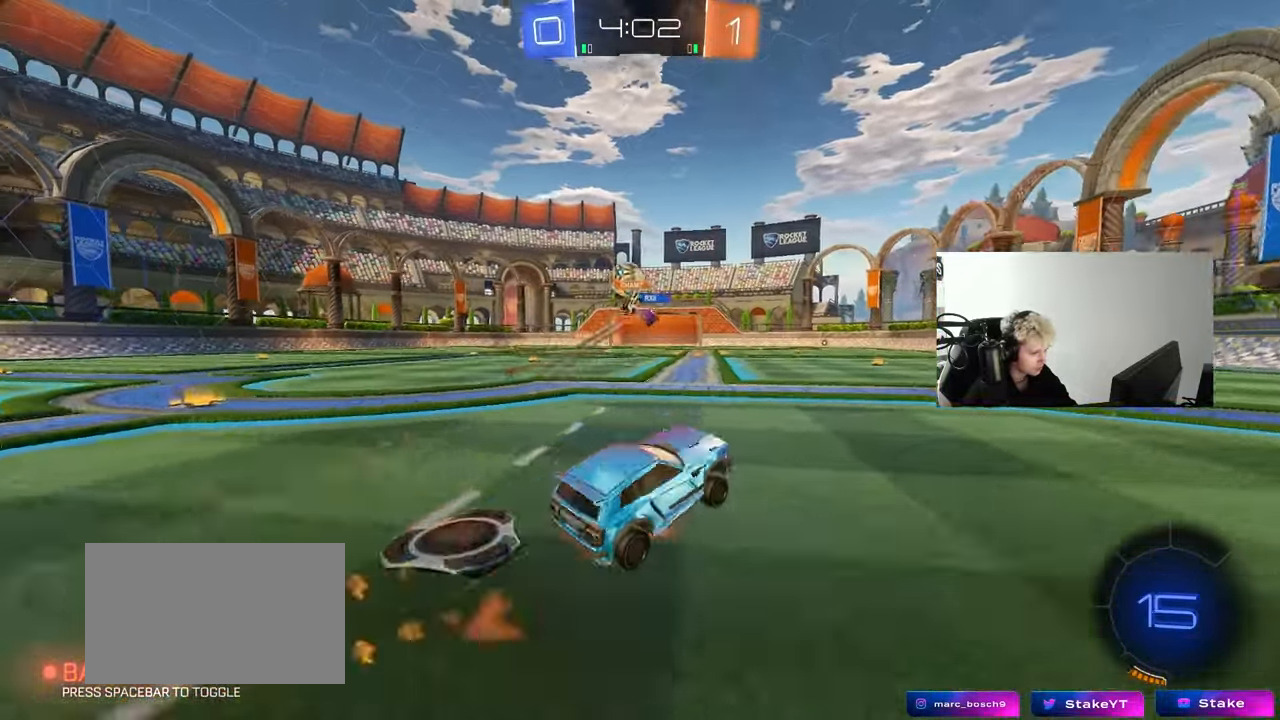
Gameplay with keyboard and mouse; each line is a JSON object with the keys and mouse buttons held at the frame after it. "events" lists presses ("down") and releases ("up") of "1", "2", "3", "4", "5", "a", "alt", "c", "caps_lock", "ctrl", "d", "e", "f", "g", "q", "r", "s", "shift", "space", "t", "tab", "v", "w", "x", "z", "mouse_left", "mouse_wheel" and "mouse_right" between this image and that frame as [ms after this image, input, new state], when the widget could be followed in between. "mouse_left", "mouse_wheel", "mouse_right" = the "left", "wheel", "right" buttons of the "mouse" list. No other keys are recorded. "wheel" means that the mouse wheel is clicked or scrolled. "mouse_move" is the direction in which the mouse moves at that frame (one of eight, or "still"), when it could be read.
{"keys": ["a", "w"], "mouse": ["left"], "mouse_move": "still", "events": [[100, "d", "down"], [100, "mouse_right", "up"], [200, "d", "up"], [250, "a", "down"]]}
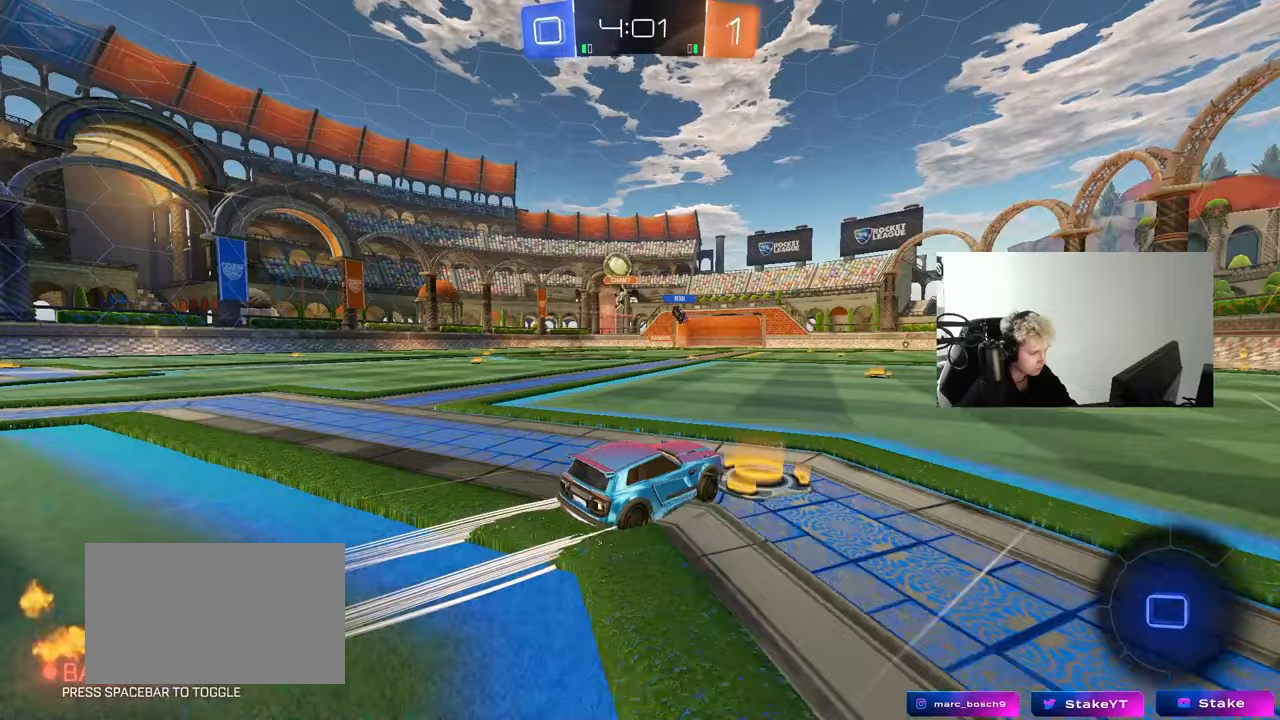
{"keys": ["a", "w"], "mouse": [], "mouse_move": "still", "events": [[17, "a", "up"], [67, "mouse_left", "up"], [350, "a", "down"]]}
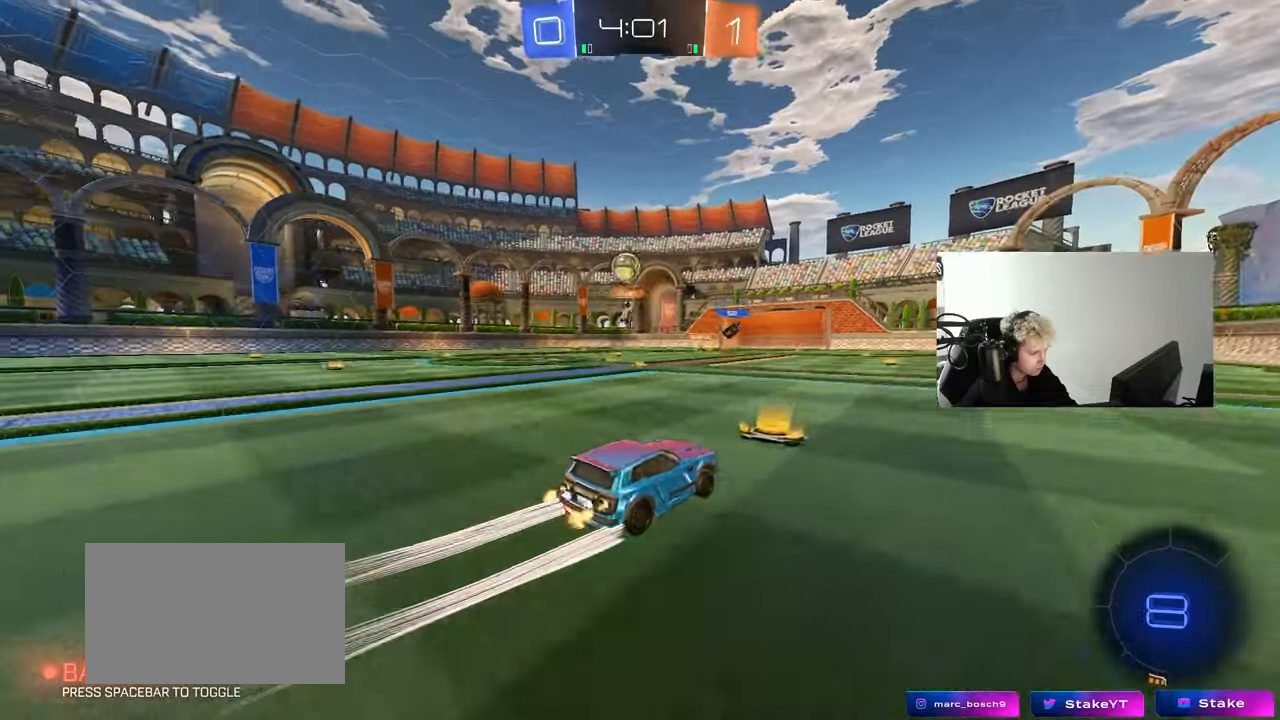
{"keys": ["a", "w"], "mouse": [], "mouse_move": "still", "events": [[33, "mouse_left", "down"], [183, "mouse_left", "up"]]}
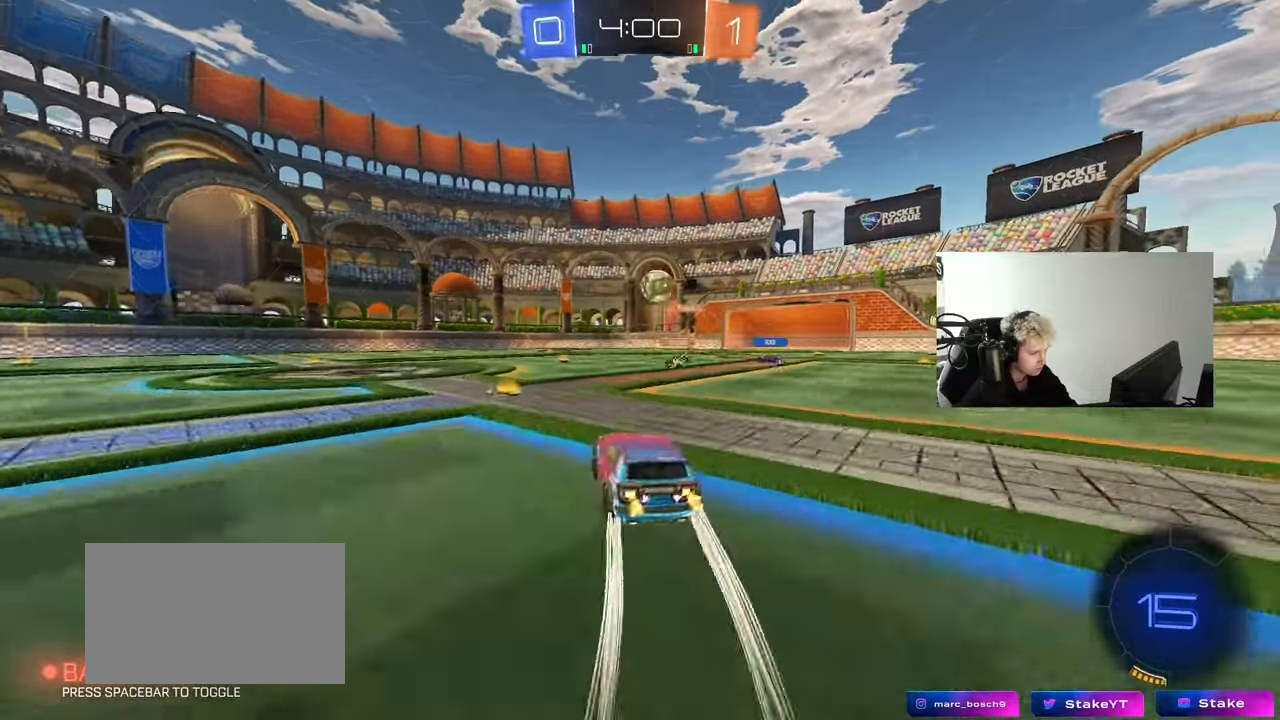
{"keys": ["a", "w"], "mouse": [], "mouse_move": "still", "events": [[50, "shift", "down"], [150, "shift", "up"]]}
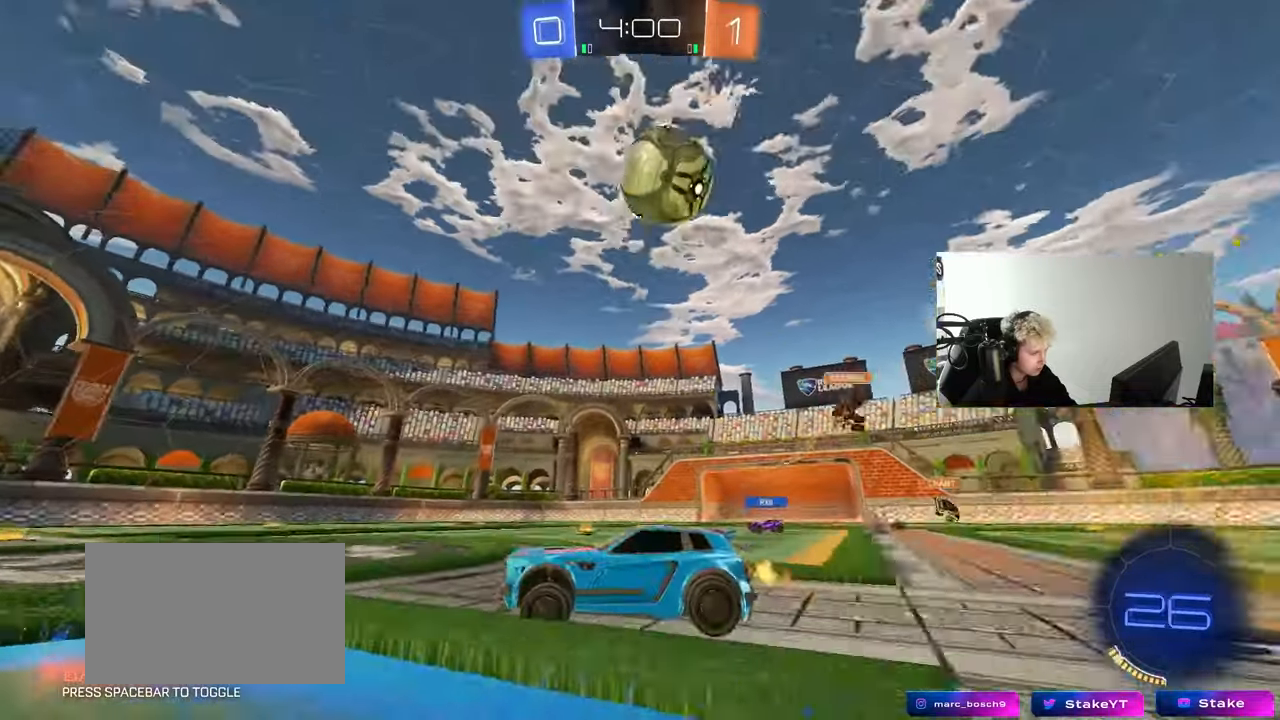
{"keys": ["a", "s", "shift"], "mouse": [], "mouse_move": "still", "events": [[33, "space", "down"], [167, "mouse_right", "down"], [217, "shift", "down"], [217, "space", "up"], [250, "mouse_right", "up"], [300, "mouse_right", "down"], [300, "s", "down"], [350, "w", "up"], [450, "mouse_right", "up"]]}
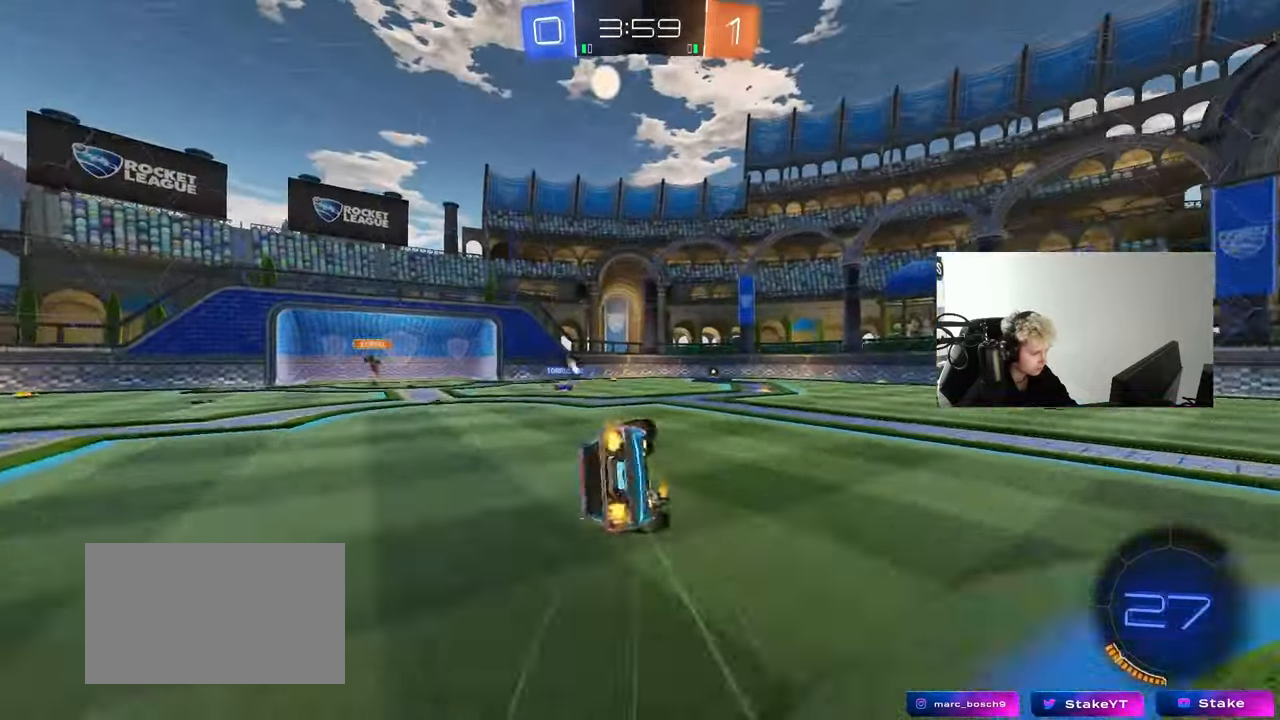
{"keys": ["a", "shift"], "mouse": [], "mouse_move": "still", "events": [[133, "space", "down"], [183, "s", "up"], [267, "s", "down"], [267, "space", "up"], [500, "s", "up"]]}
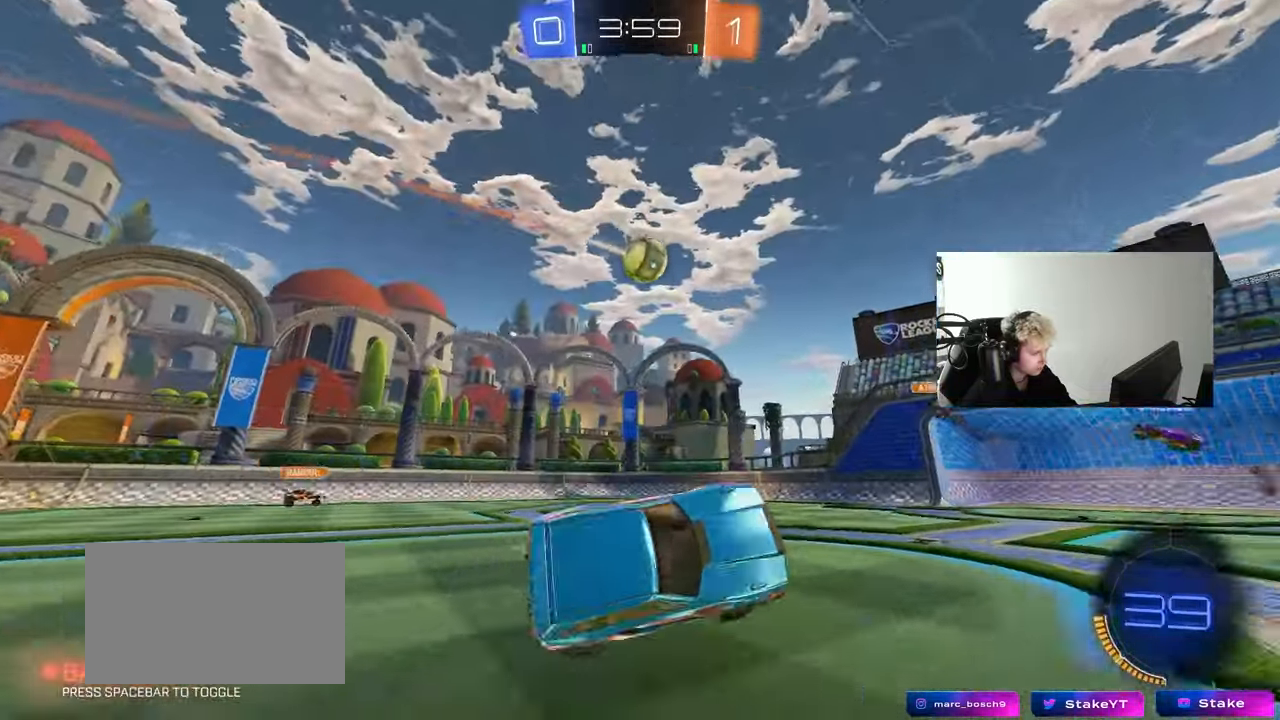
{"keys": ["w"], "mouse": [], "mouse_move": "still", "events": [[100, "a", "up"], [100, "shift", "up"], [283, "a", "down"], [283, "w", "down"], [433, "a", "up"]]}
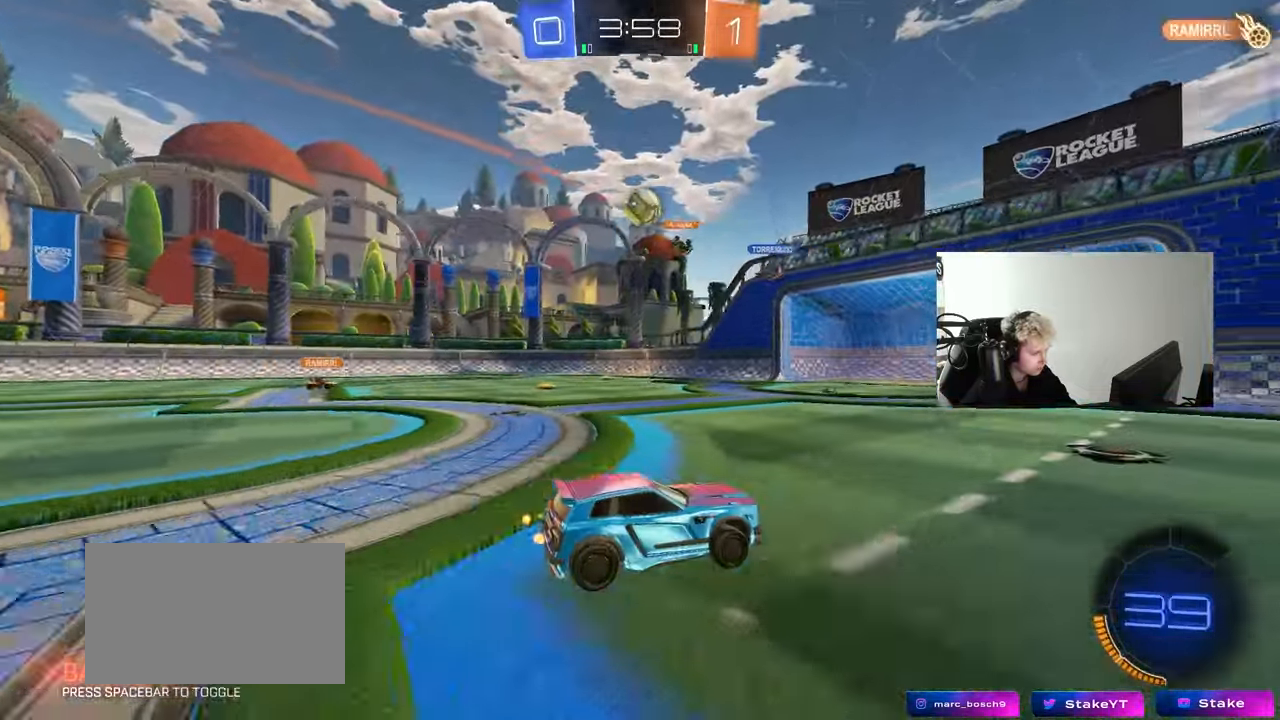
{"keys": ["a", "s"], "mouse": [], "mouse_move": "still", "events": [[167, "a", "down"], [350, "a", "up"], [400, "w", "up"], [450, "s", "down"], [500, "a", "down"]]}
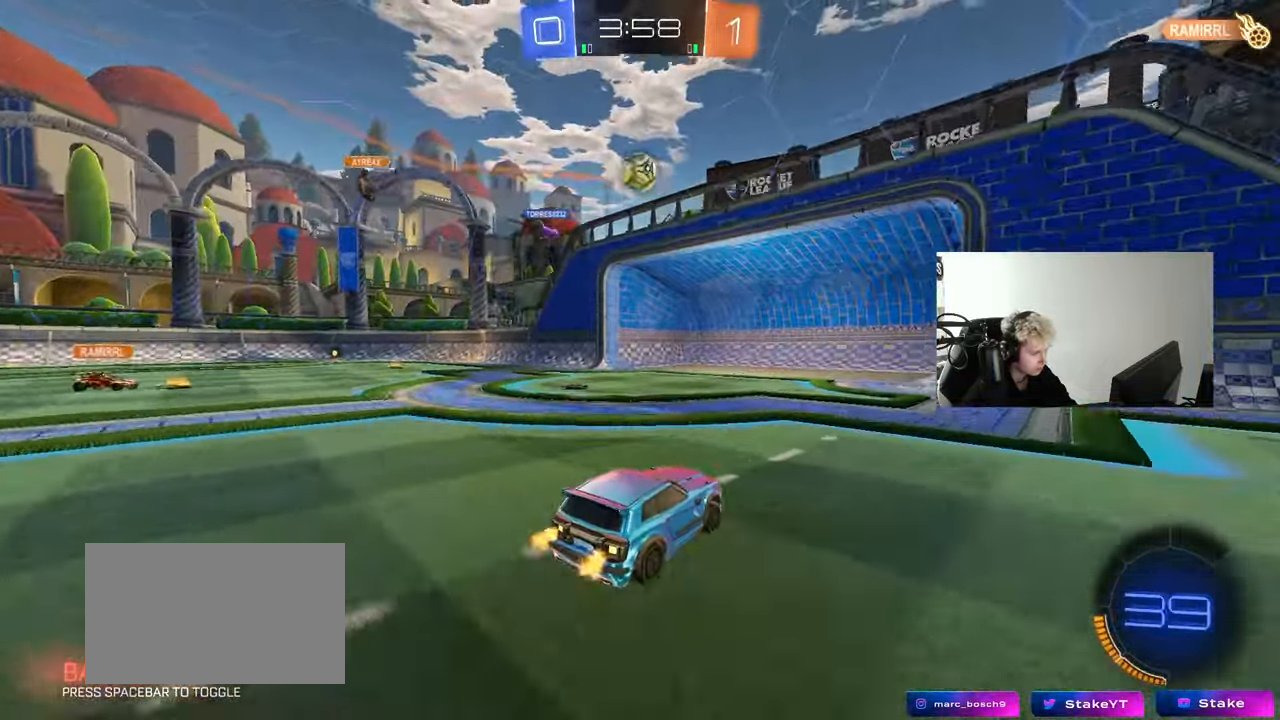
{"keys": ["a", "shift", "w"], "mouse": [], "mouse_move": "still", "events": [[83, "a", "up"], [83, "d", "down"], [83, "s", "up"], [233, "w", "down"], [317, "d", "up"], [367, "a", "down"], [400, "shift", "down"]]}
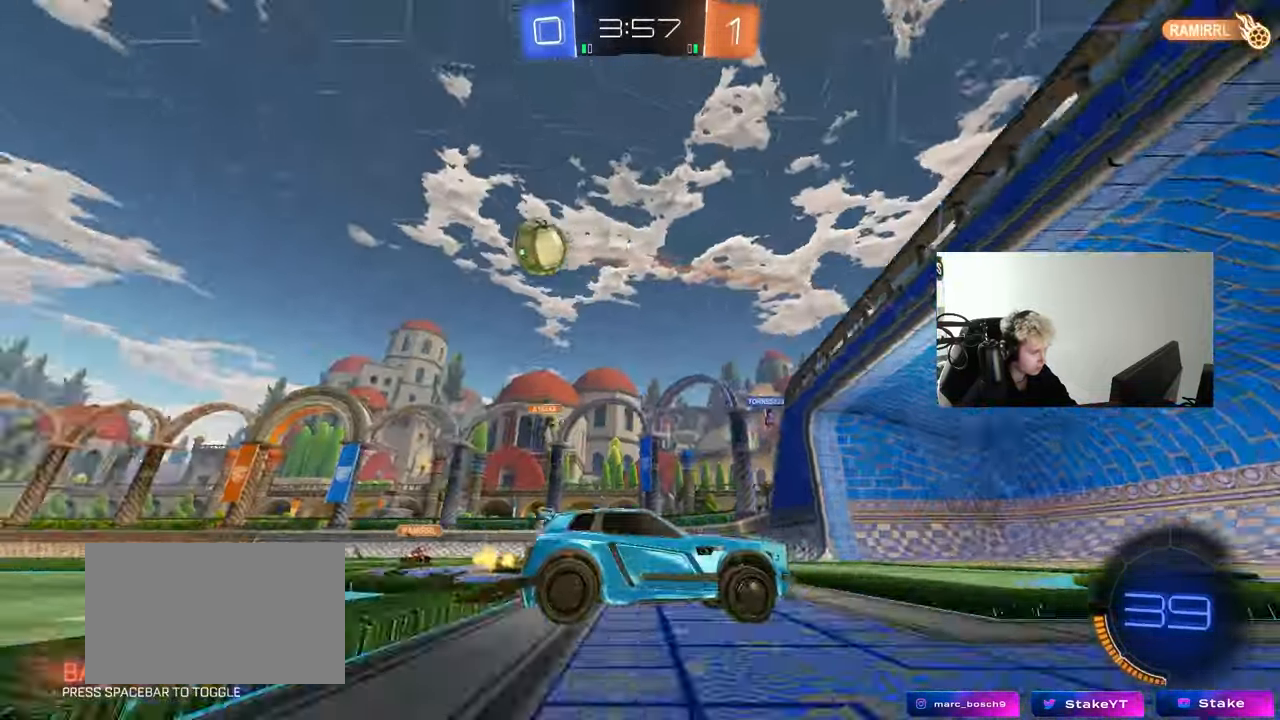
{"keys": ["d", "s"], "mouse": [], "mouse_move": "still", "events": [[233, "w", "up"], [283, "s", "down"], [333, "a", "up"], [333, "d", "down"], [333, "shift", "up"]]}
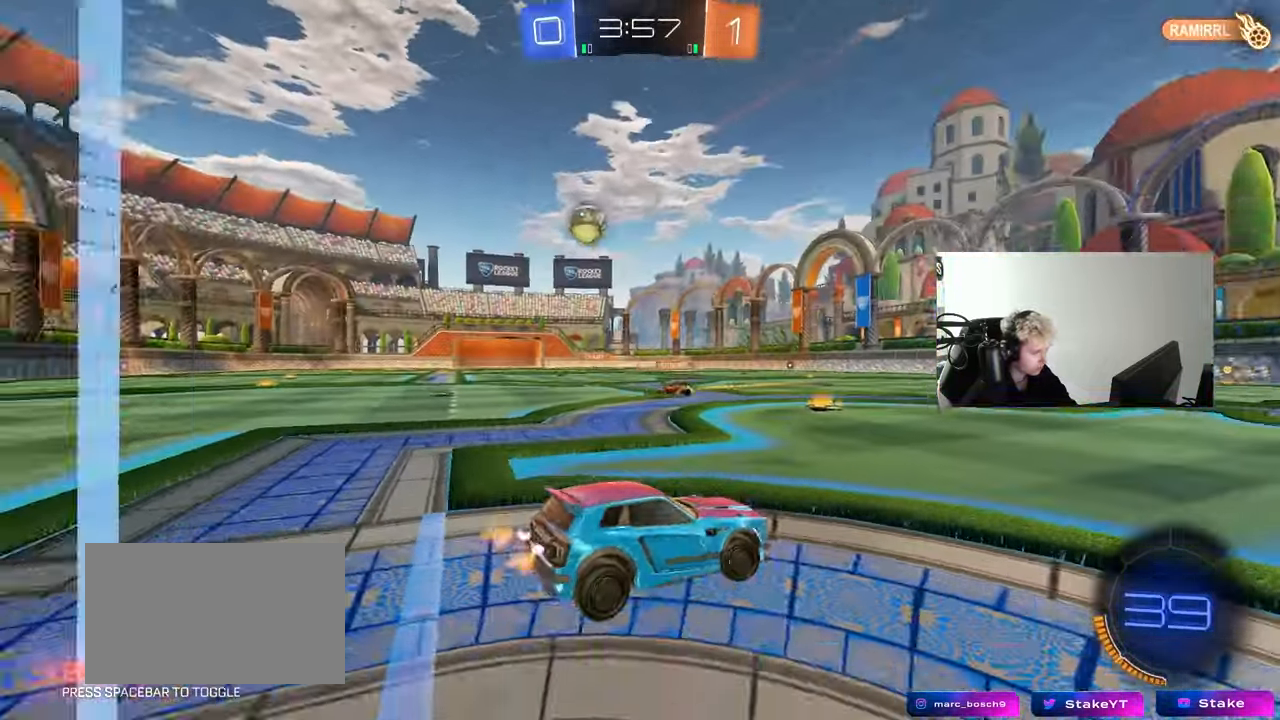
{"keys": ["a", "w"], "mouse": [], "mouse_move": "still", "events": [[67, "d", "up"], [67, "s", "up"], [217, "w", "down"], [250, "a", "down"]]}
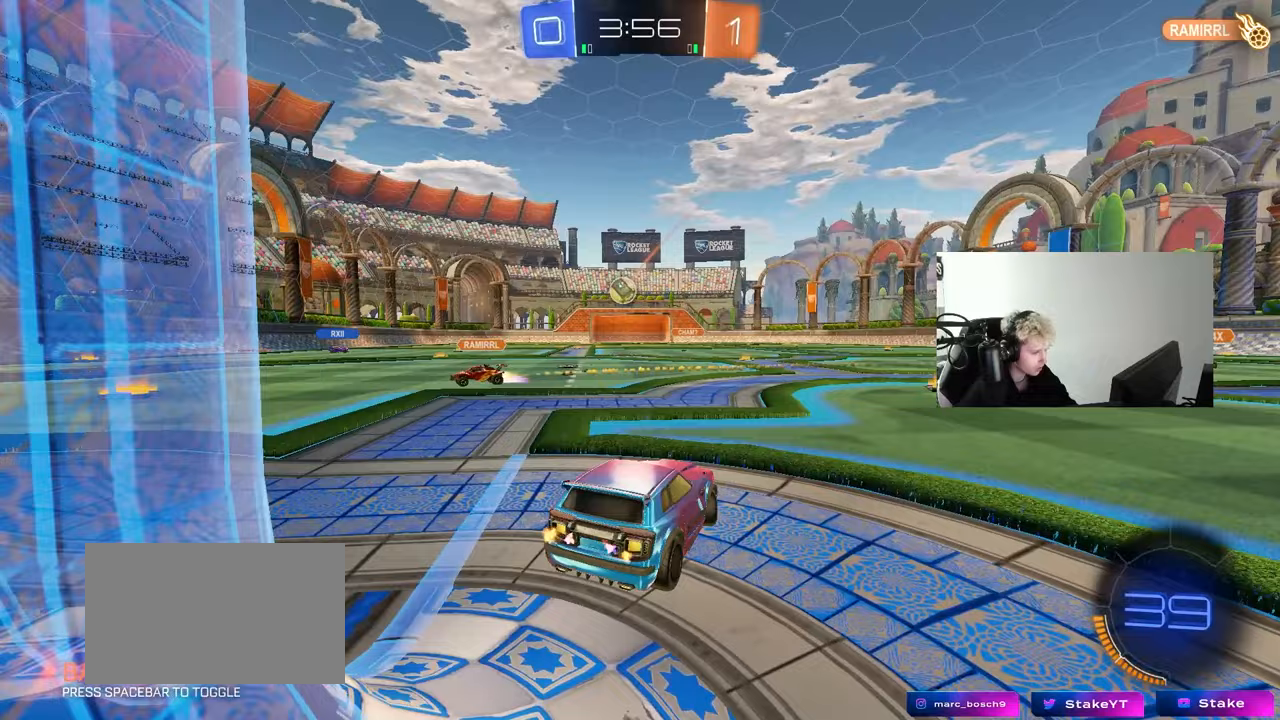
{"keys": ["d", "w"], "mouse": [], "mouse_move": "still", "events": [[83, "shift", "down"], [183, "shift", "up"], [367, "a", "up"], [500, "d", "down"]]}
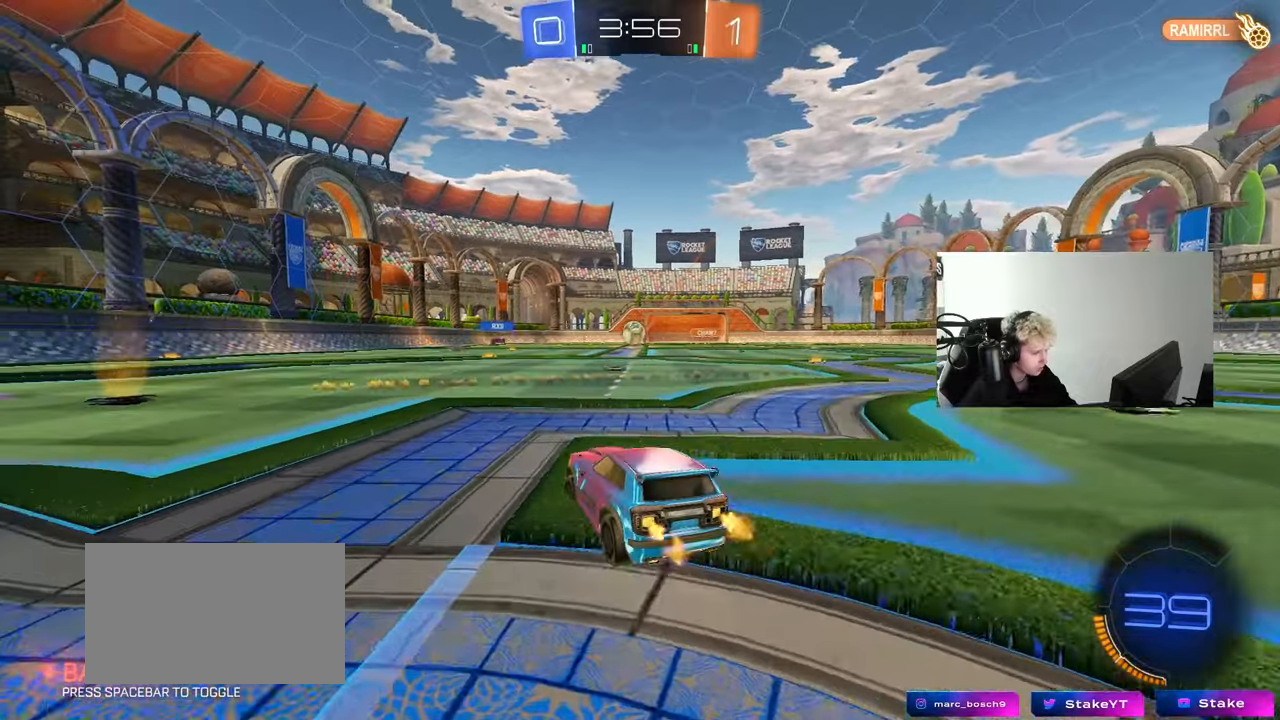
{"keys": ["w"], "mouse": ["left", "right"], "mouse_move": "still", "events": [[150, "d", "up"], [200, "mouse_left", "down"], [250, "mouse_right", "down"], [383, "mouse_right", "up"], [417, "mouse_right", "down"]]}
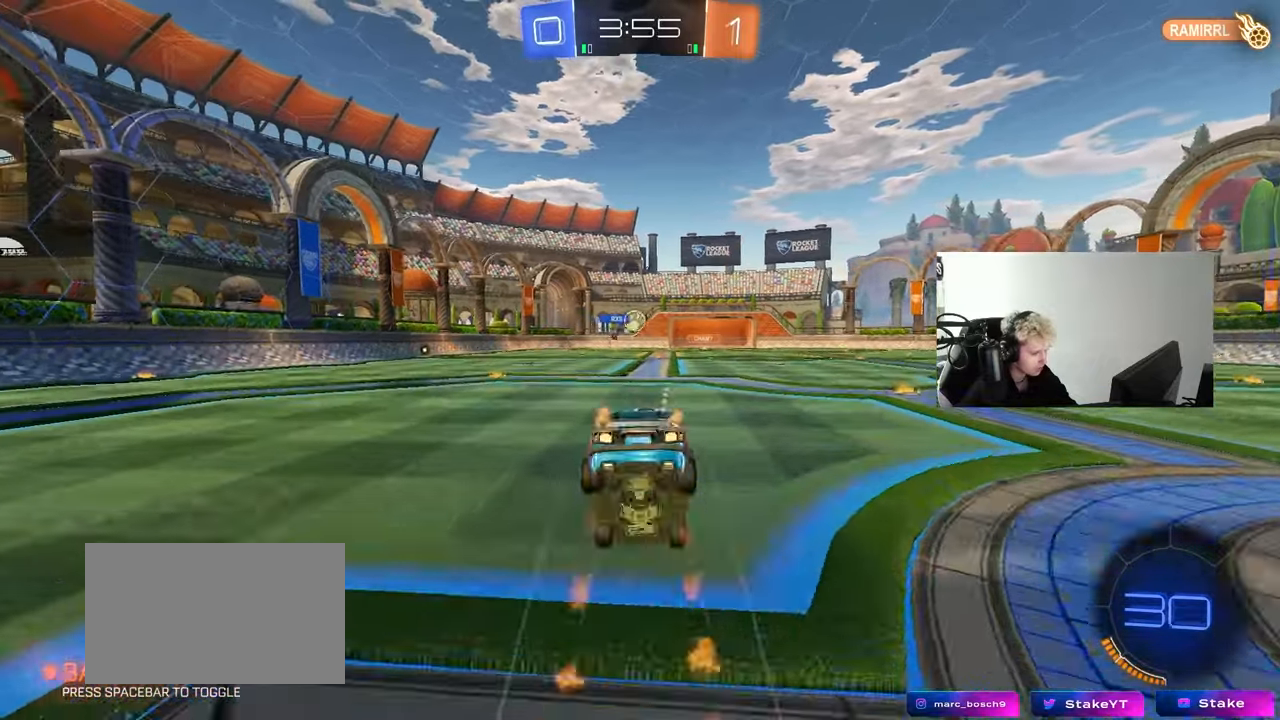
{"keys": [], "mouse": [], "mouse_move": "still", "events": [[17, "mouse_left", "up"], [67, "mouse_right", "up"], [400, "w", "up"]]}
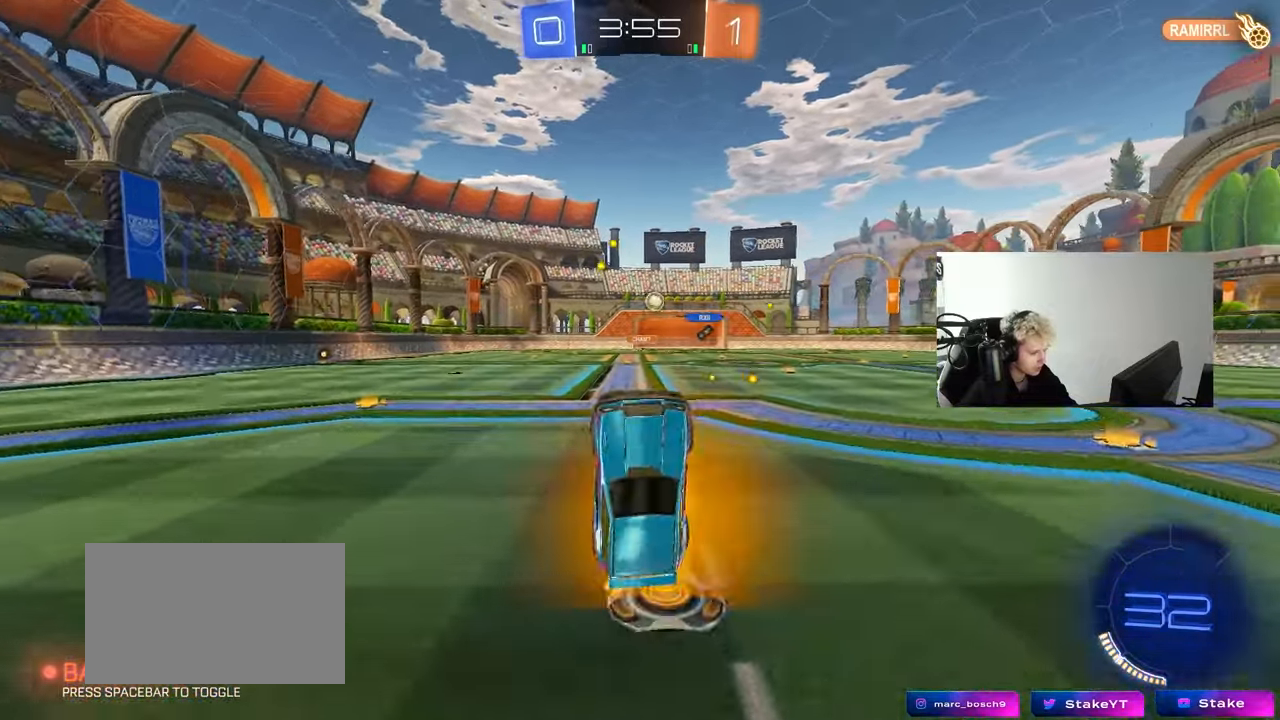
{"keys": ["d", "w"], "mouse": [], "mouse_move": "still", "events": [[367, "d", "down"], [367, "w", "down"]]}
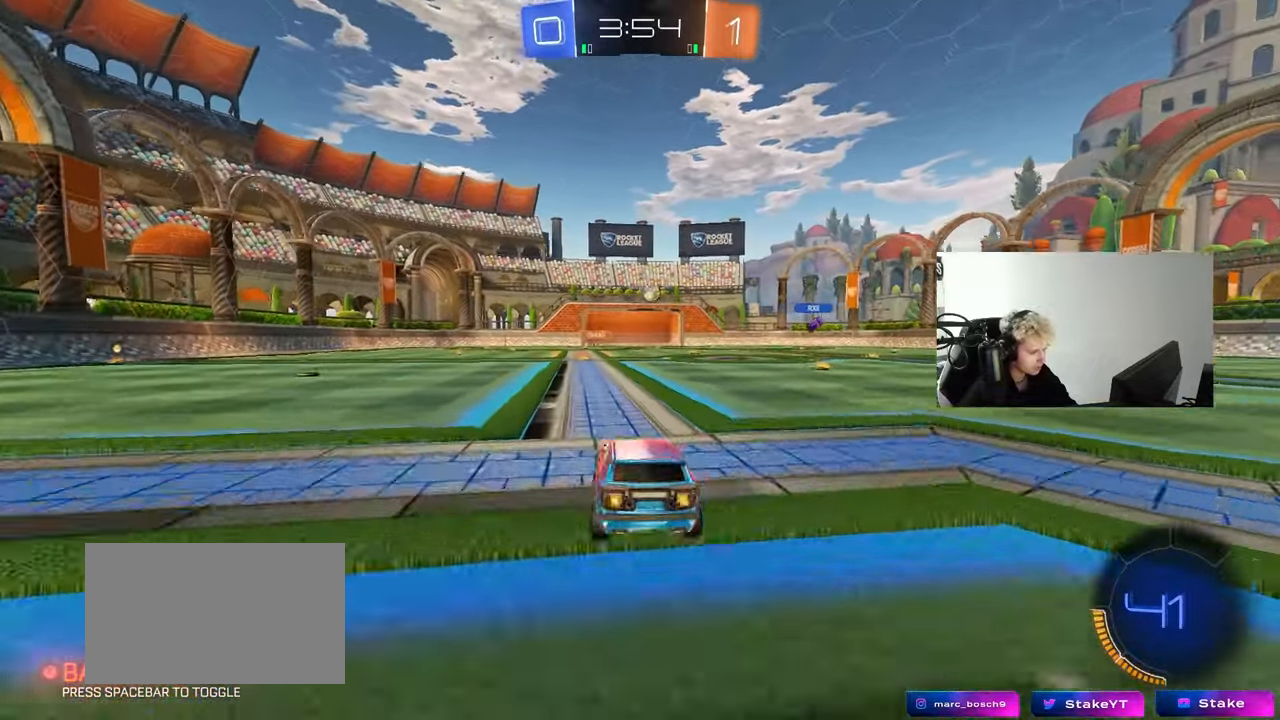
{"keys": ["w"], "mouse": [], "mouse_move": "still", "events": [[333, "d", "up"]]}
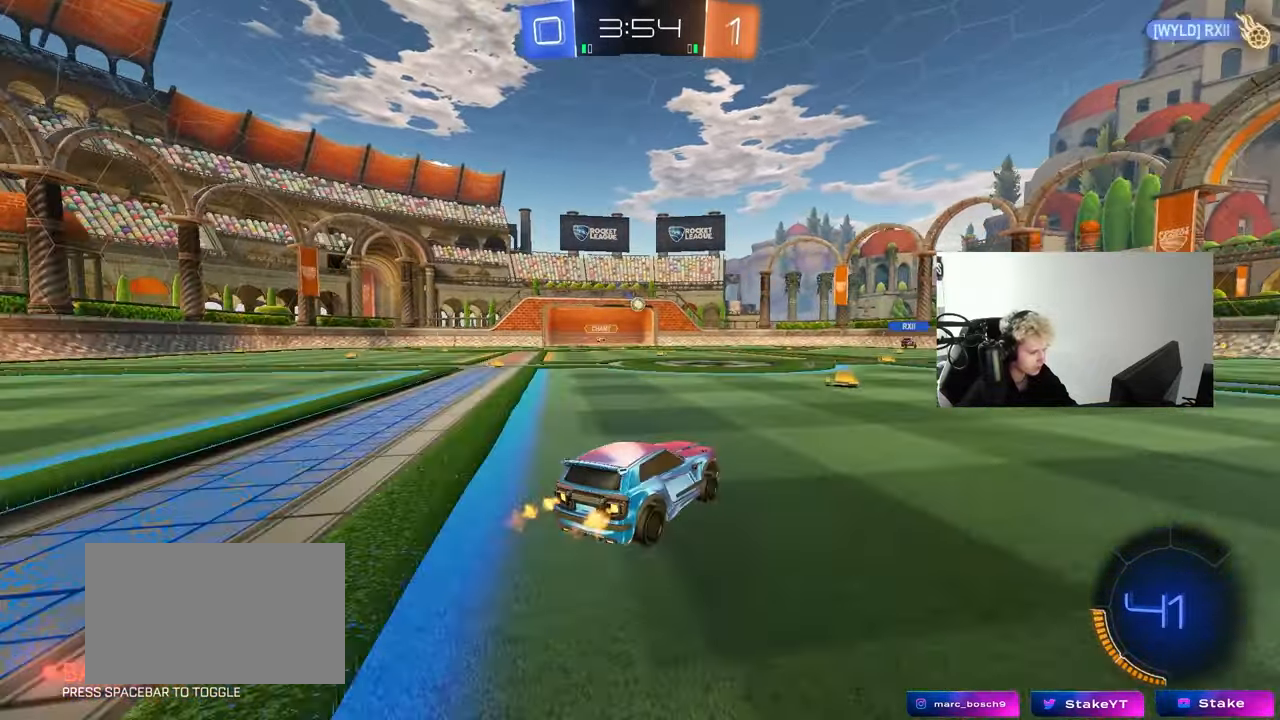
{"keys": ["w"], "mouse": [], "mouse_move": "still", "events": [[17, "a", "down"], [67, "a", "up"], [250, "d", "down"], [350, "d", "up"]]}
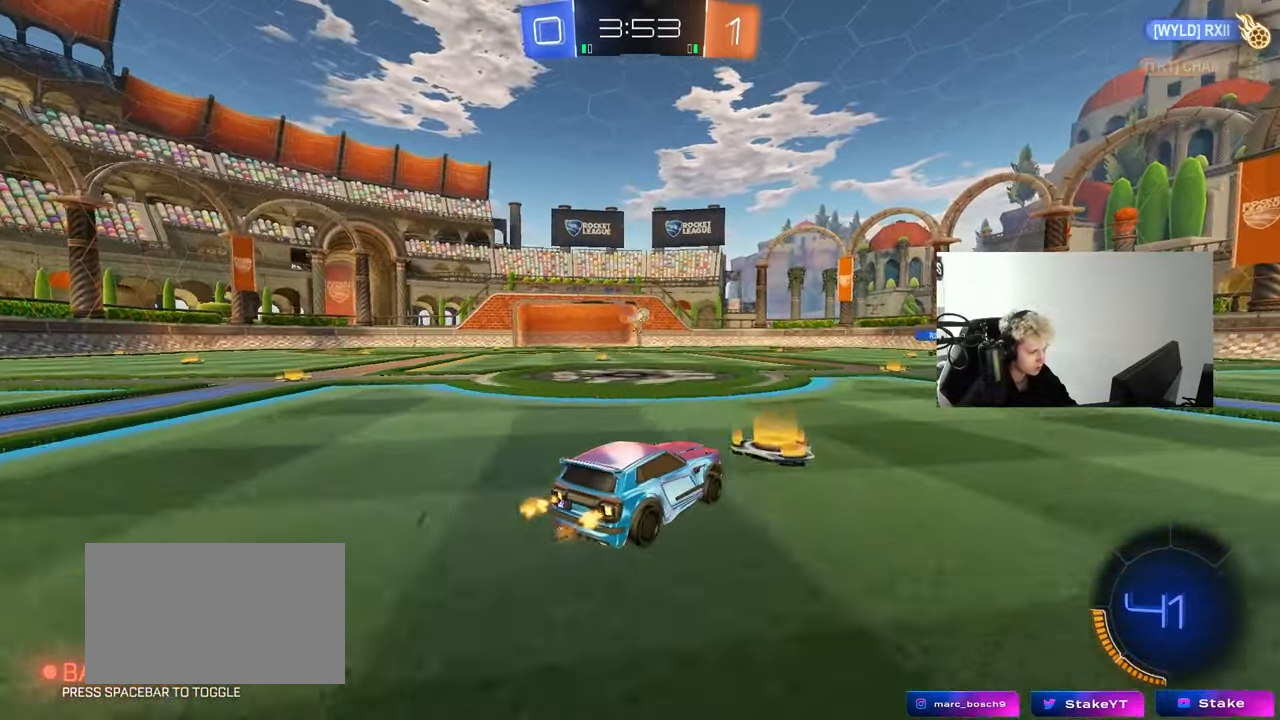
{"keys": ["w"], "mouse": [], "mouse_move": "still", "events": [[133, "d", "down"], [217, "d", "up"], [267, "a", "down"], [367, "a", "up"]]}
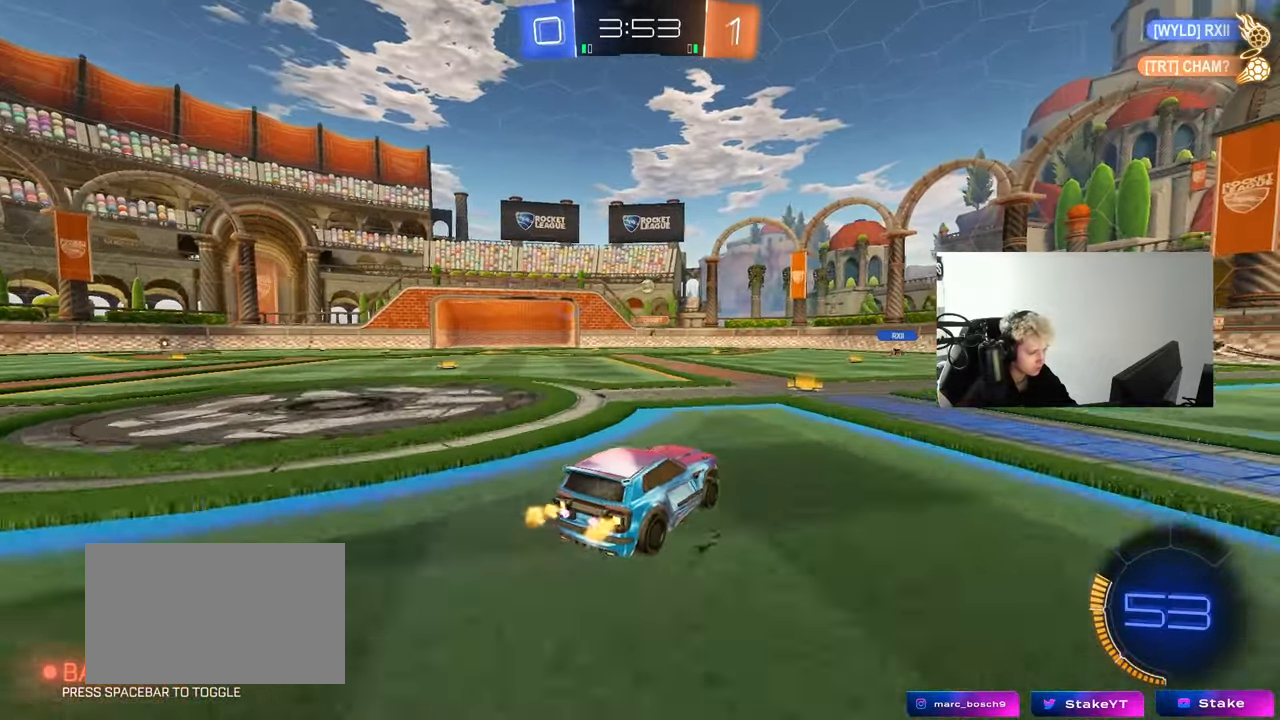
{"keys": ["a", "w"], "mouse": ["left"], "mouse_move": "still", "events": [[17, "a", "down"], [150, "a", "up"], [200, "d", "down"], [383, "d", "up"], [383, "mouse_left", "down"], [483, "a", "down"]]}
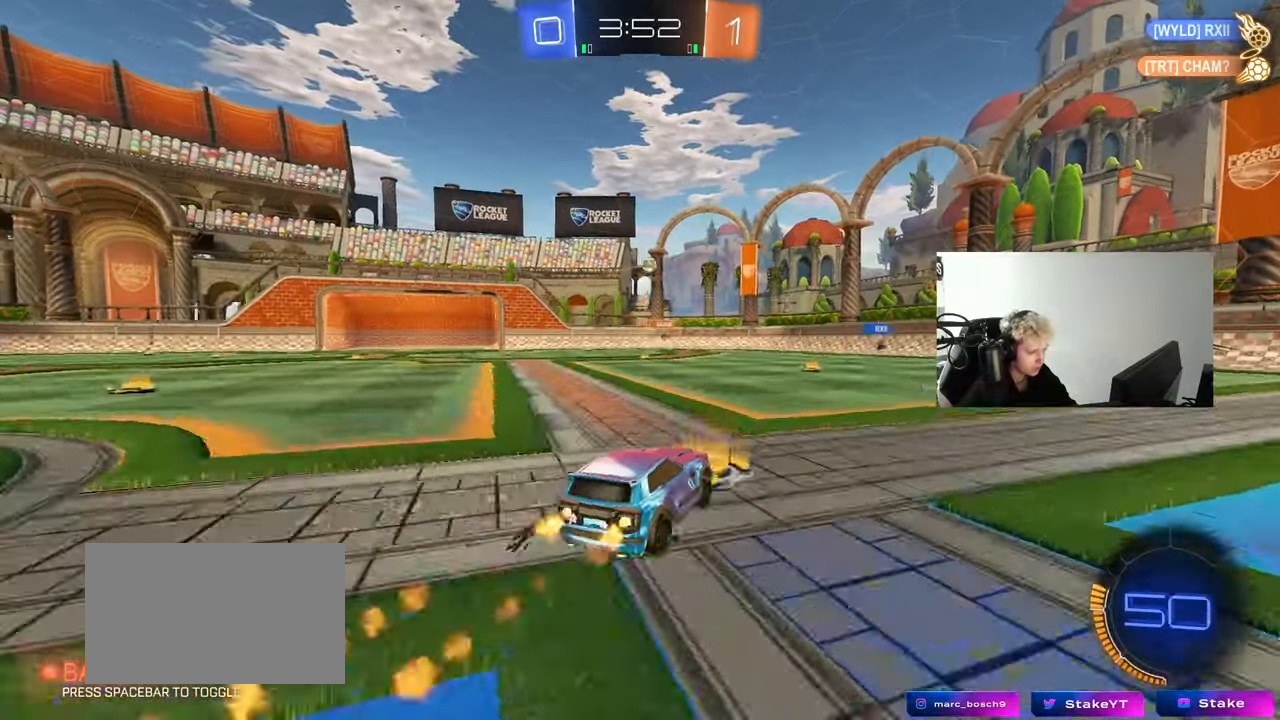
{"keys": [], "mouse": [], "mouse_move": "still", "events": [[67, "mouse_left", "up"], [300, "w", "up"], [350, "a", "up"], [400, "s", "down"], [500, "s", "up"]]}
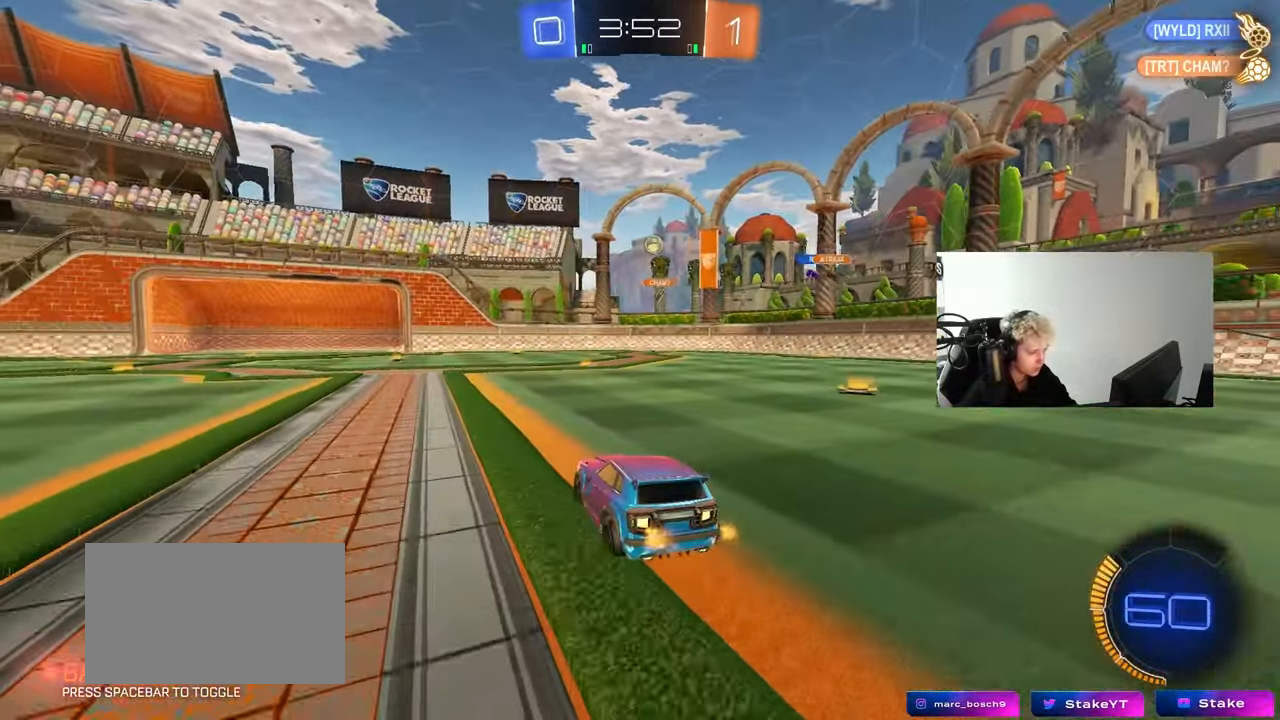
{"keys": ["w"], "mouse": [], "mouse_move": "still", "events": [[133, "w", "down"], [233, "a", "down"], [317, "a", "up"]]}
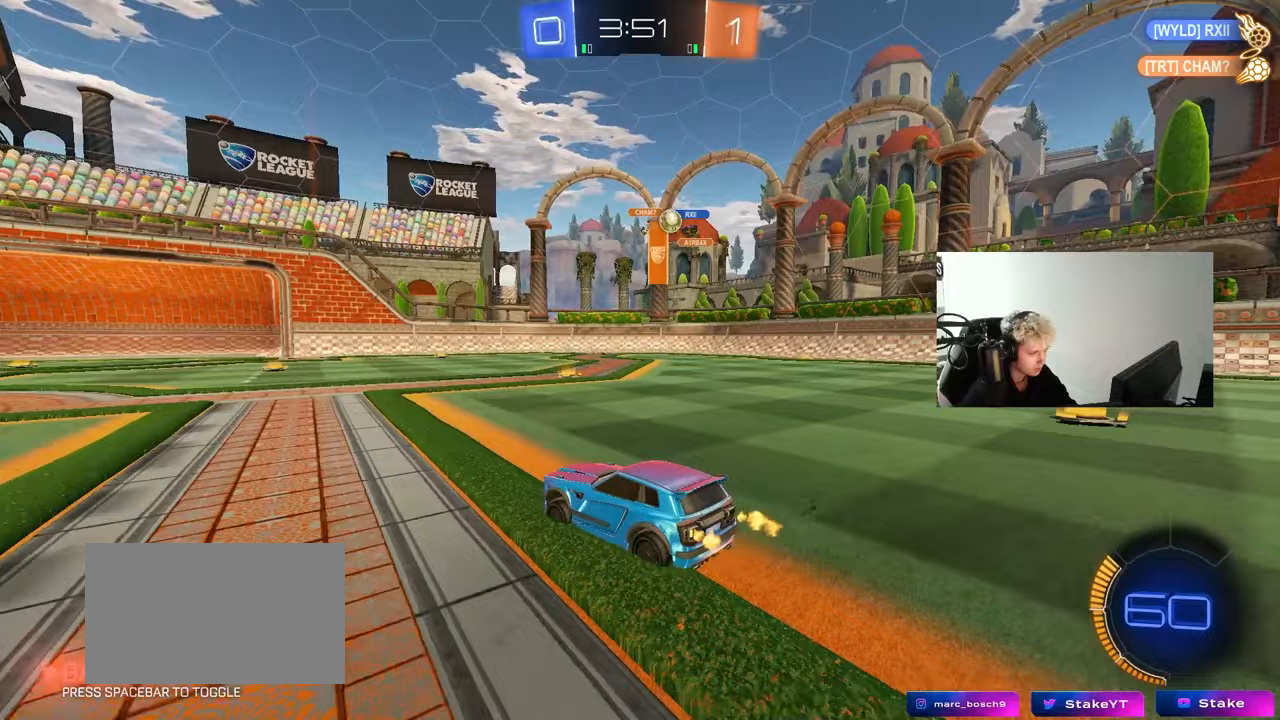
{"keys": ["a", "w"], "mouse": [], "mouse_move": "still", "events": [[50, "a", "down"], [100, "shift", "down"], [233, "shift", "up"]]}
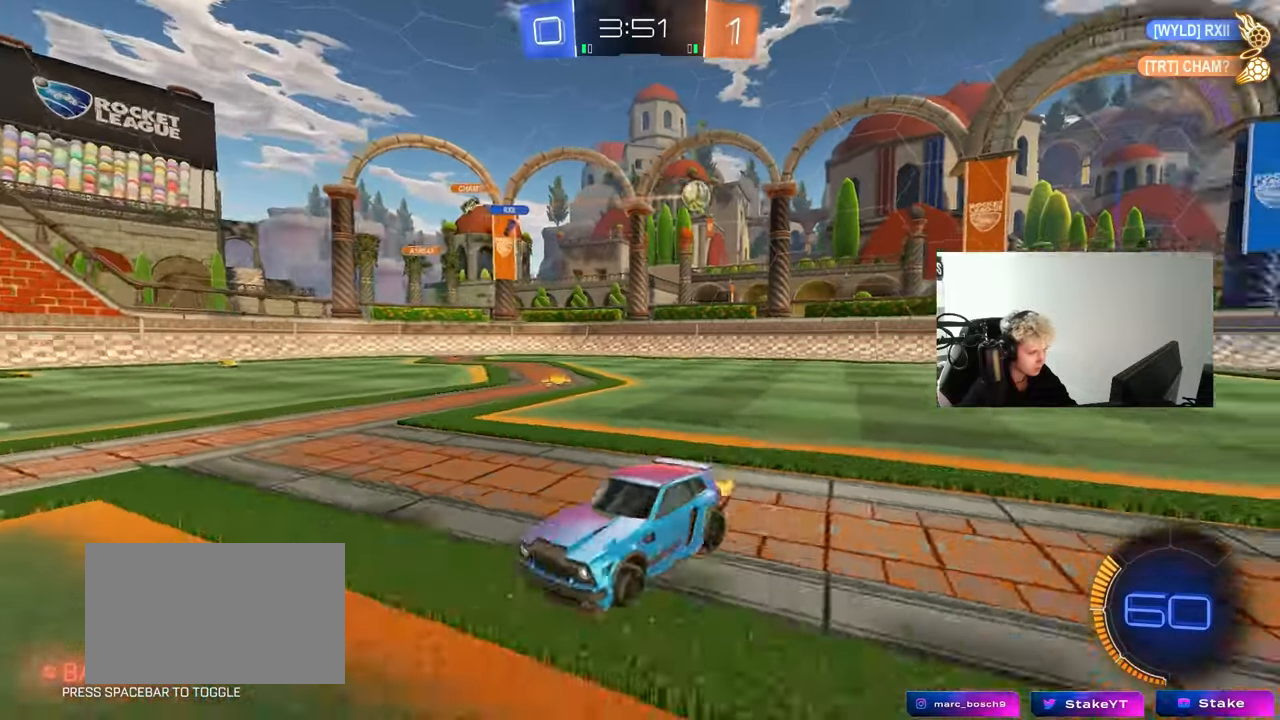
{"keys": ["w"], "mouse": ["left", "right"], "mouse_move": "still", "events": [[217, "mouse_left", "down"], [450, "a", "up"], [450, "mouse_right", "down"]]}
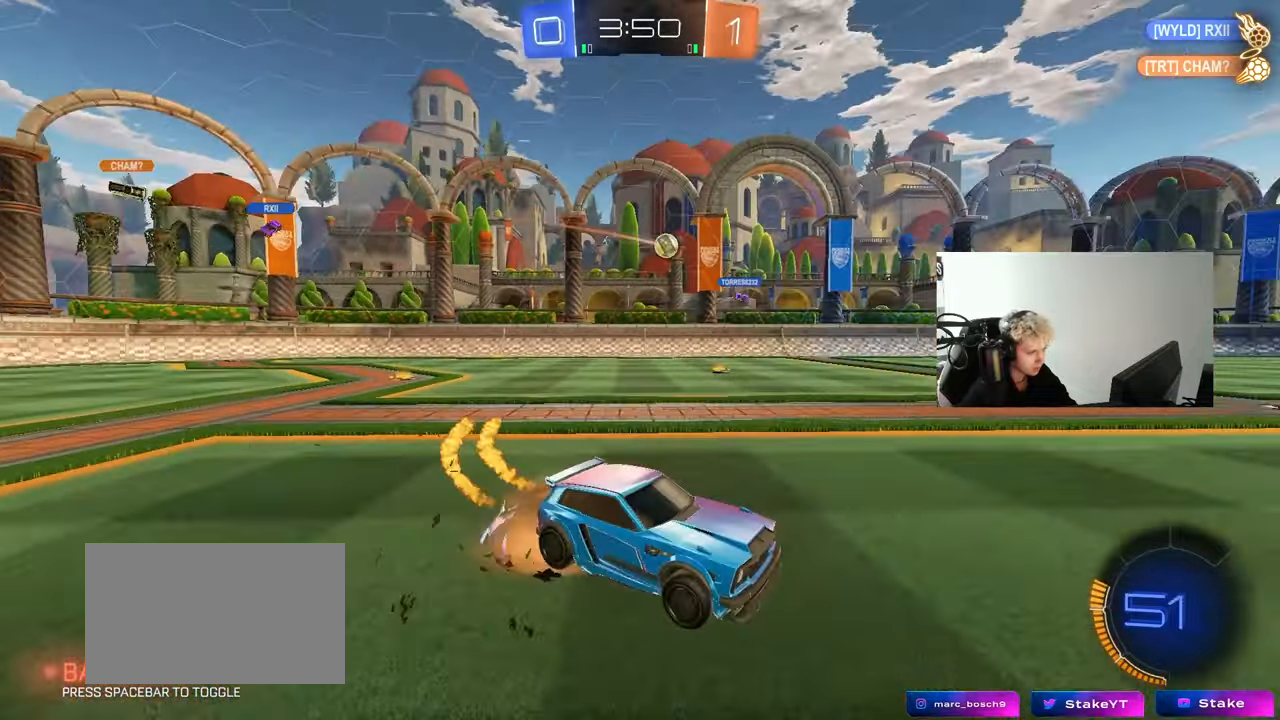
{"keys": ["a", "shift"], "mouse": ["left"], "mouse_move": "still", "events": [[33, "a", "down"], [33, "mouse_right", "up"], [33, "shift", "down"], [83, "mouse_right", "down"], [133, "s", "down"], [133, "space", "down"], [133, "w", "up"], [267, "mouse_right", "up"], [317, "space", "up"], [467, "s", "up"]]}
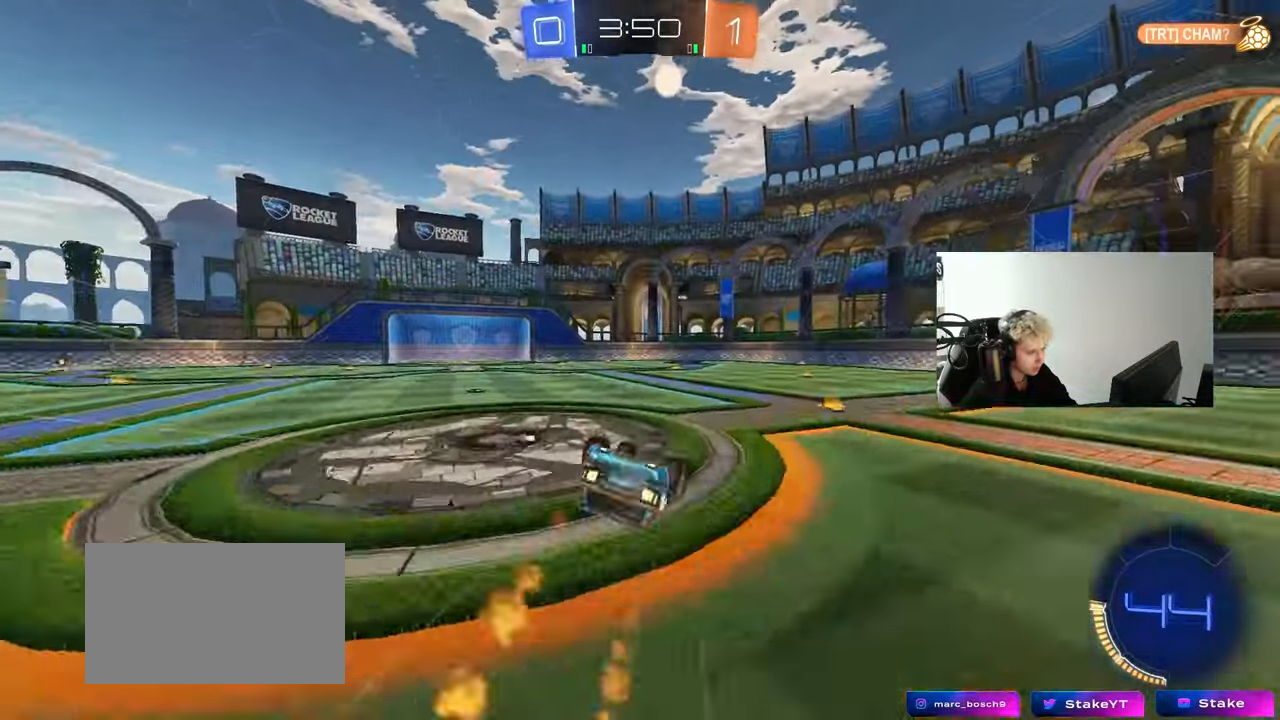
{"keys": ["space"], "mouse": [], "mouse_move": "still", "events": [[50, "mouse_left", "up"], [100, "s", "down"], [383, "s", "up"], [383, "space", "down"], [433, "a", "up"], [433, "shift", "up"]]}
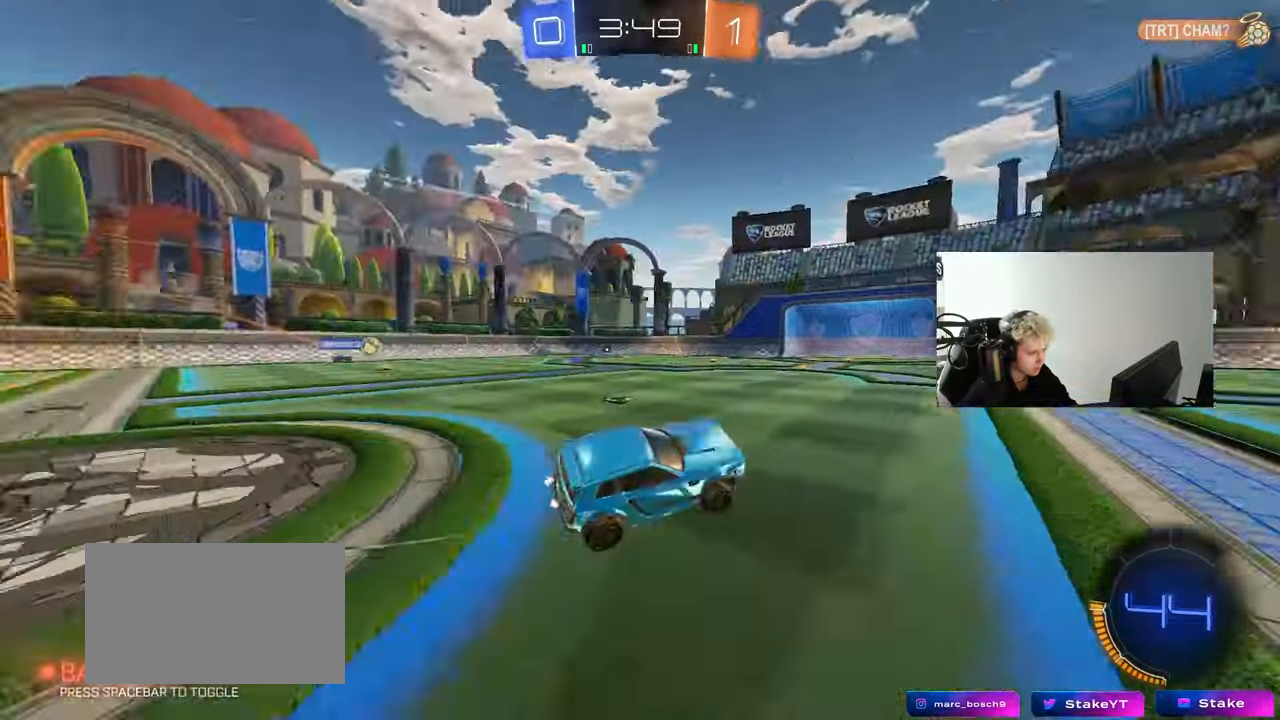
{"keys": ["w"], "mouse": [], "mouse_move": "still", "events": [[67, "space", "up"], [67, "w", "down"], [167, "d", "down"], [250, "d", "up"]]}
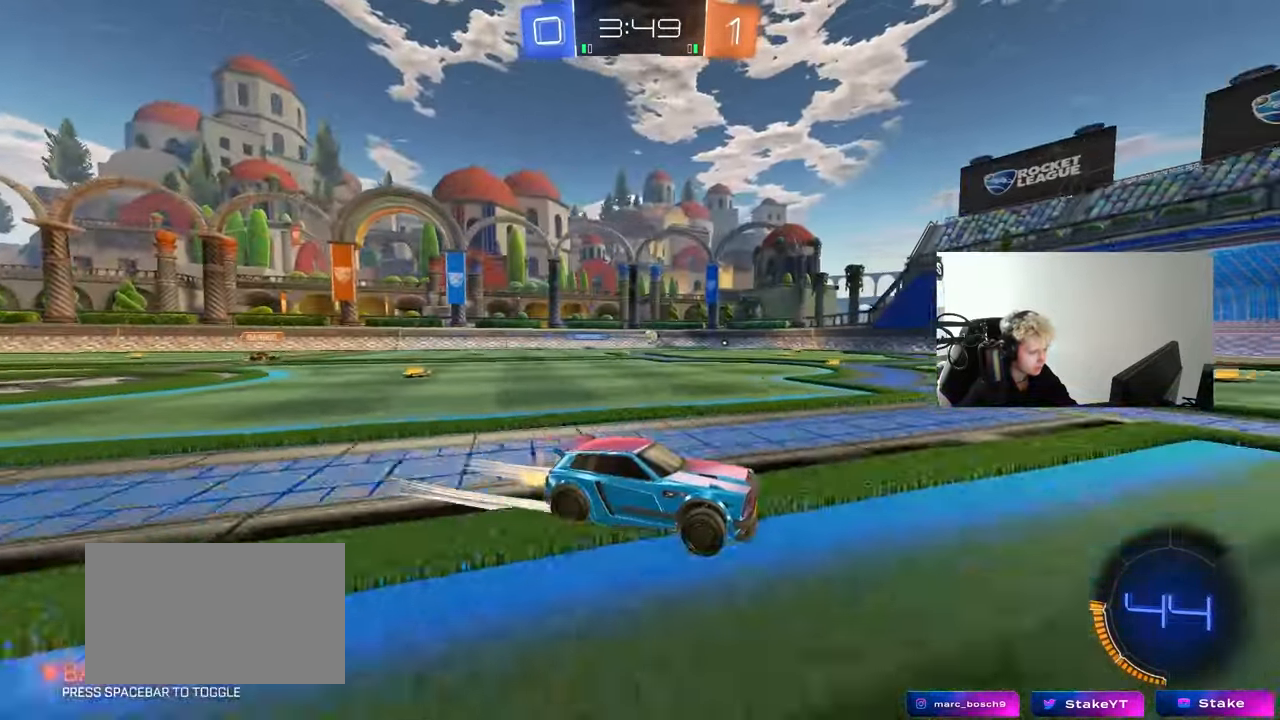
{"keys": ["a", "w"], "mouse": [], "mouse_move": "still", "events": [[233, "d", "down"], [367, "d", "up"], [417, "a", "down"]]}
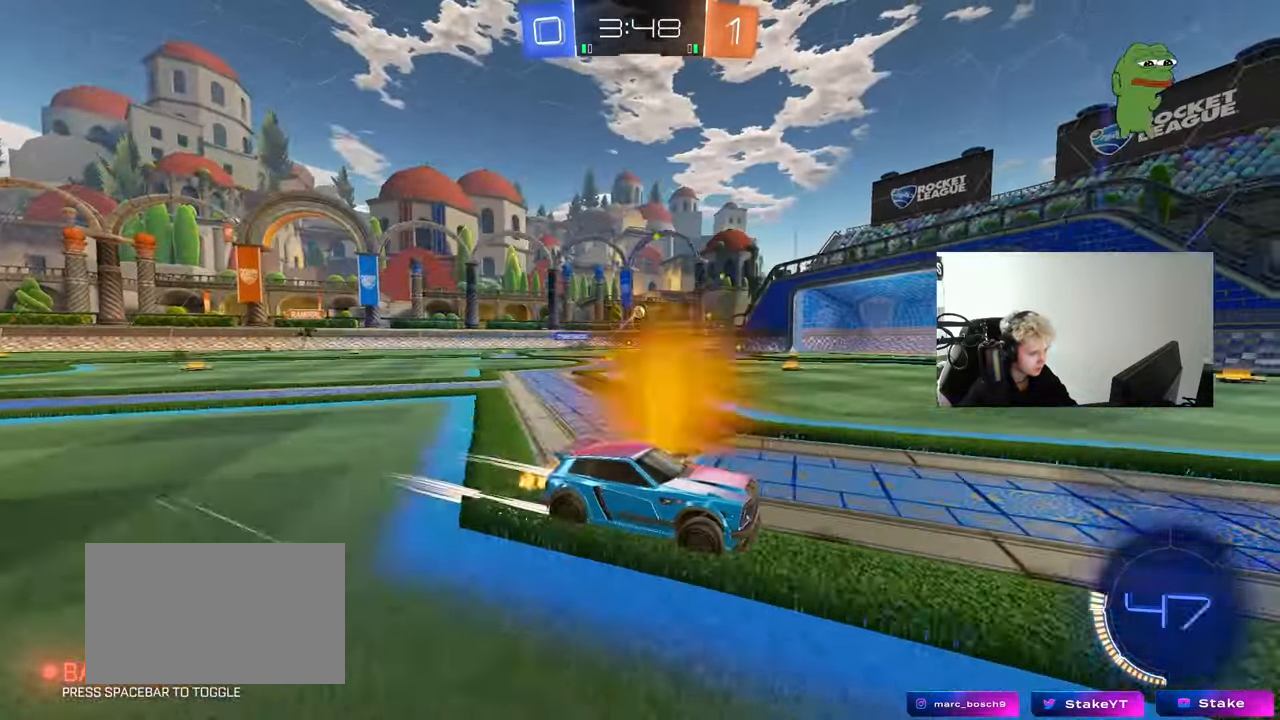
{"keys": ["a", "w"], "mouse": [], "mouse_move": "up", "events": [[100, "a", "up"], [200, "a", "down"], [333, "a", "up"], [483, "a", "down"]]}
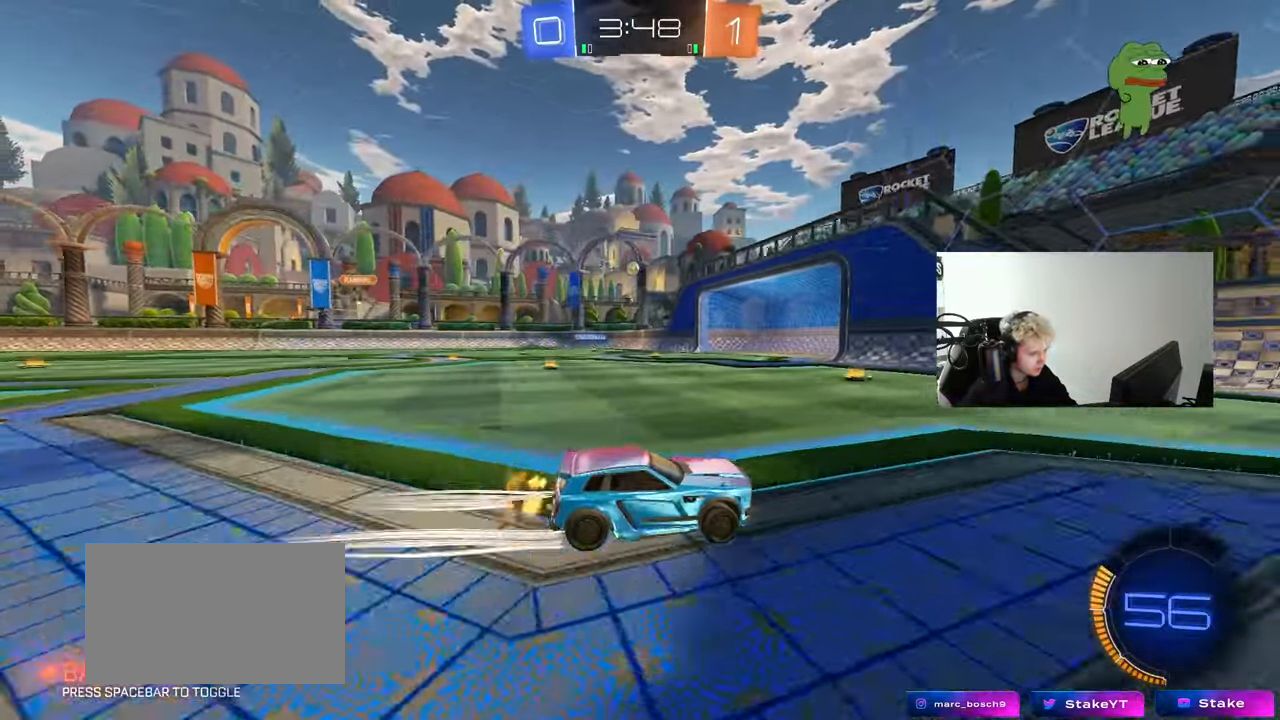
{"keys": ["a", "shift", "w"], "mouse": [], "mouse_move": "still", "events": [[117, "a", "up"], [350, "a", "down"], [400, "shift", "down"]]}
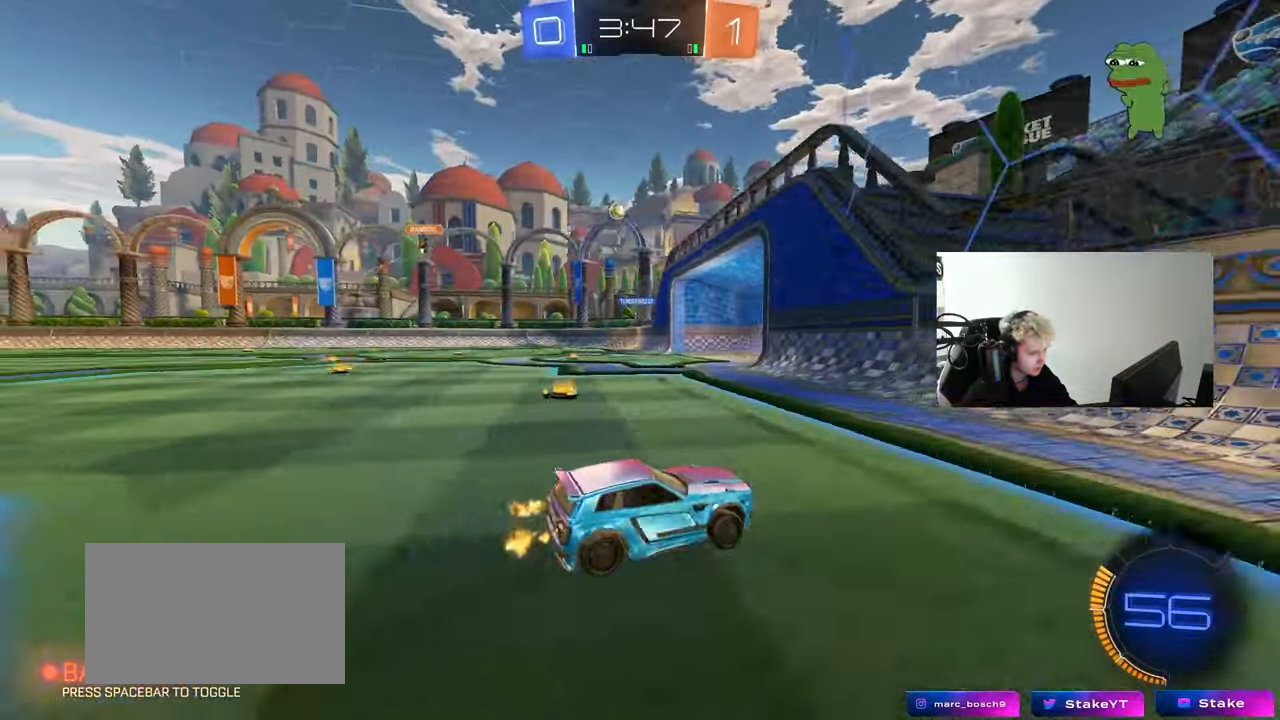
{"keys": ["a", "w"], "mouse": [], "mouse_move": "still", "events": [[83, "shift", "up"]]}